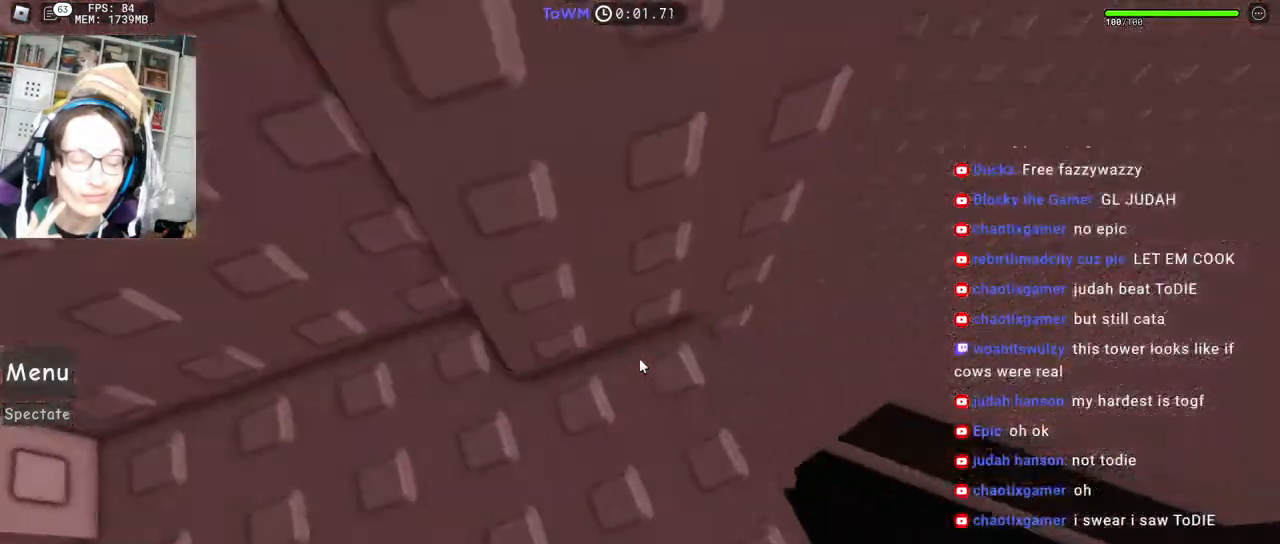
Gameplay with keyboard and mouse; each line is a JSON object with the keys and mouse buttons held at the frame after it. "events" lists presses ("down") and releases ("up") of "a", "ctrl", "d", "e", "q", "s", "shift", "space", "w", "mouse_left", "mouse_wheel", "mouse_right", "mouse_mb4" and "mouse_mb5" between this image and that frame as [ms after this image, input, new state], when the widget could be followed in between. "mouse_left", "mouse_wheel", "mouse_right", "mouse_mb4", "mouse_mb5" = the "left", "wheel", "right", "mb4", "mb5" buttons of the "mouse" list. No other keys are recorded. "wheel" means that the mouse wheel is clicked or scrolled. Mouse movement is not recorded.
{"keys": ["d"], "mouse": ["right"], "events": [[100, "d", "up"], [117, "w", "up"], [184, "d", "down"], [184, "w", "down"], [300, "w", "up"], [334, "space", "down"], [400, "space", "up"]]}
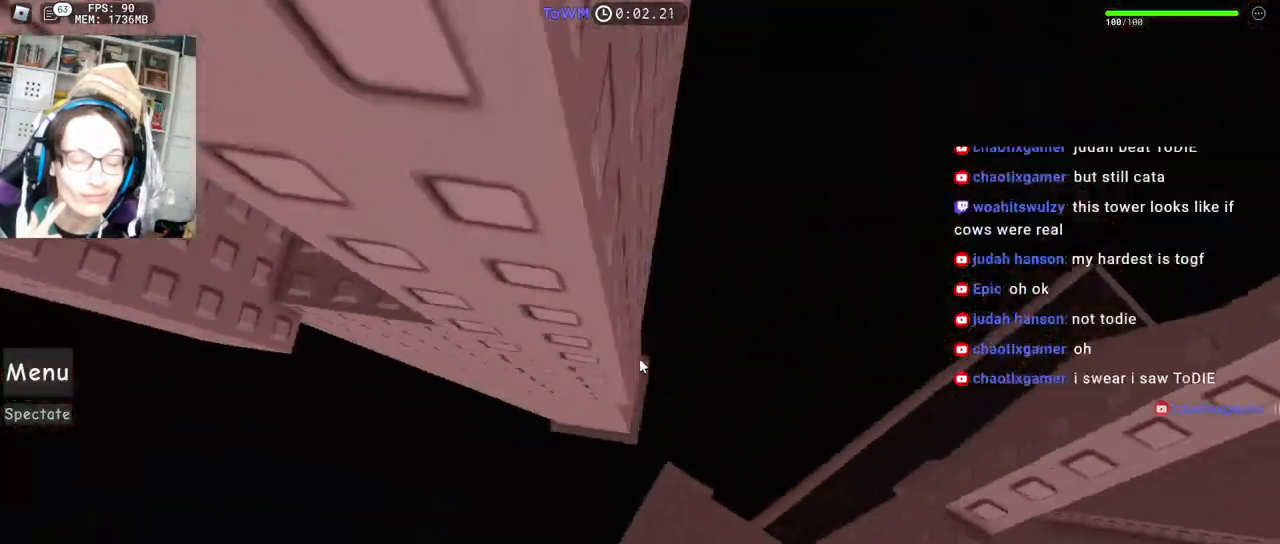
{"keys": [], "mouse": ["right"], "events": [[417, "d", "up"]]}
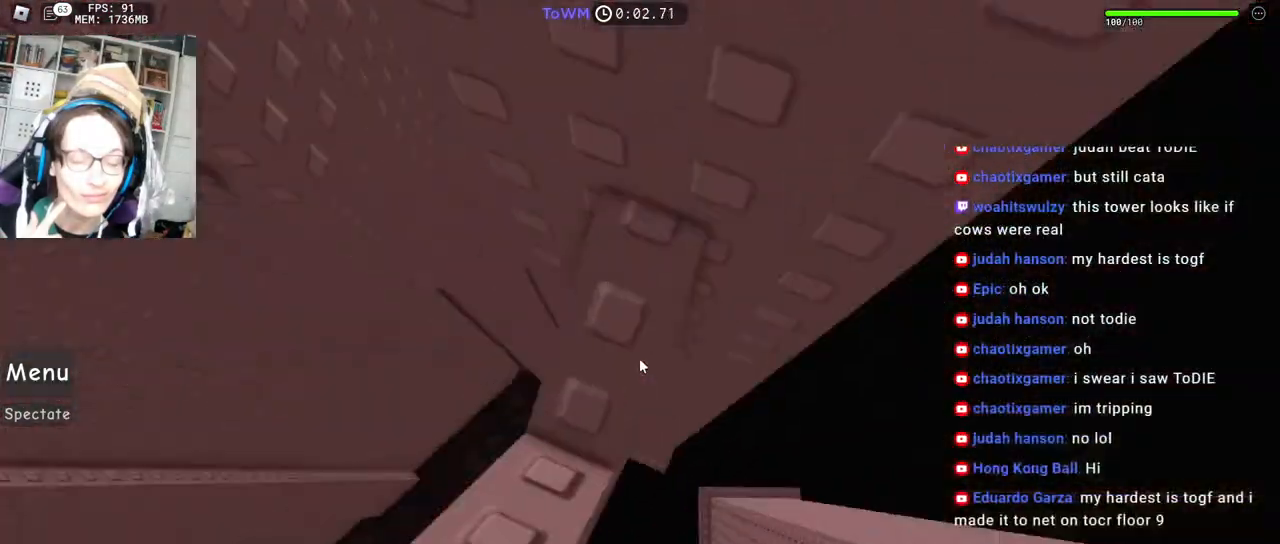
{"keys": [], "mouse": ["right"], "events": [[367, "a", "down"], [367, "s", "down"], [450, "a", "up"], [450, "s", "up"]]}
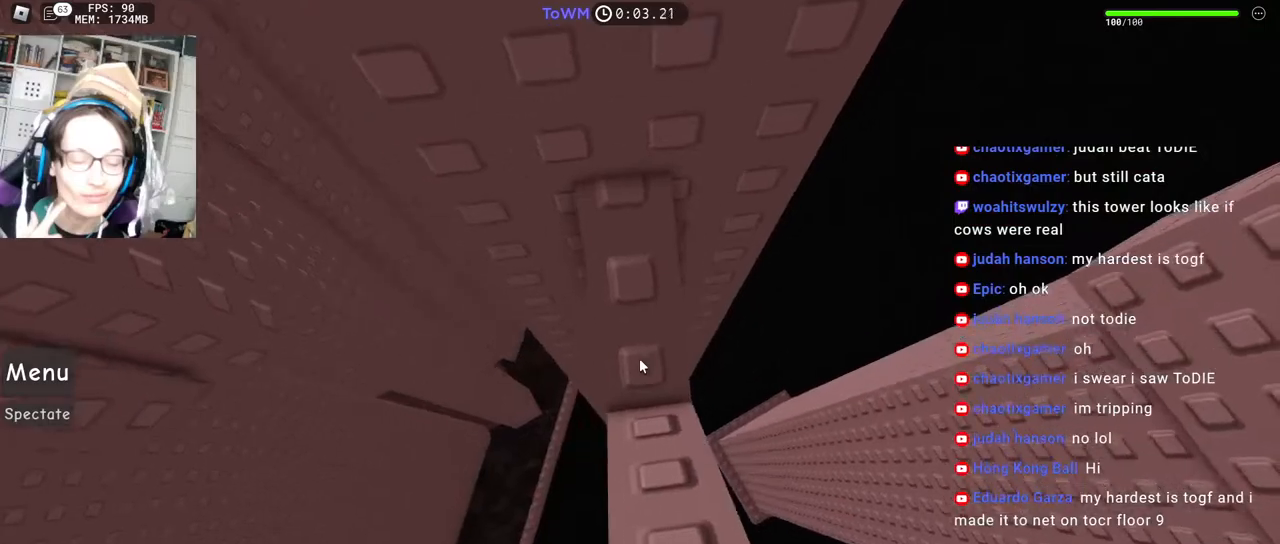
{"keys": ["a"], "mouse": ["right"], "events": [[200, "a", "down"], [367, "space", "down"], [417, "space", "up"]]}
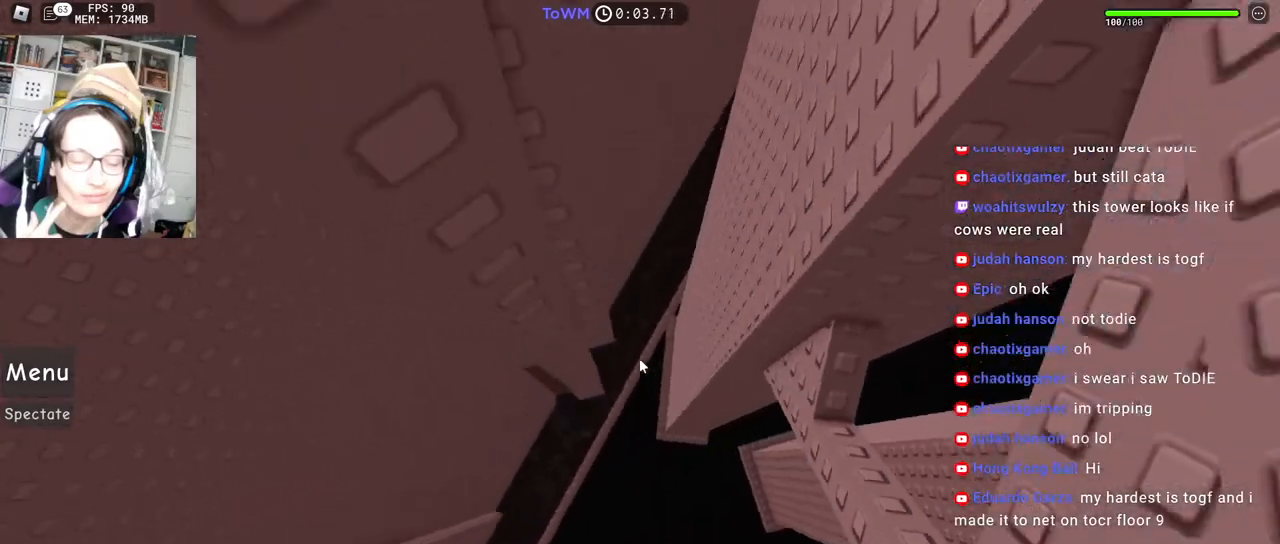
{"keys": ["a", "shift", "w"], "mouse": ["right"], "events": [[450, "shift", "down"], [500, "w", "down"]]}
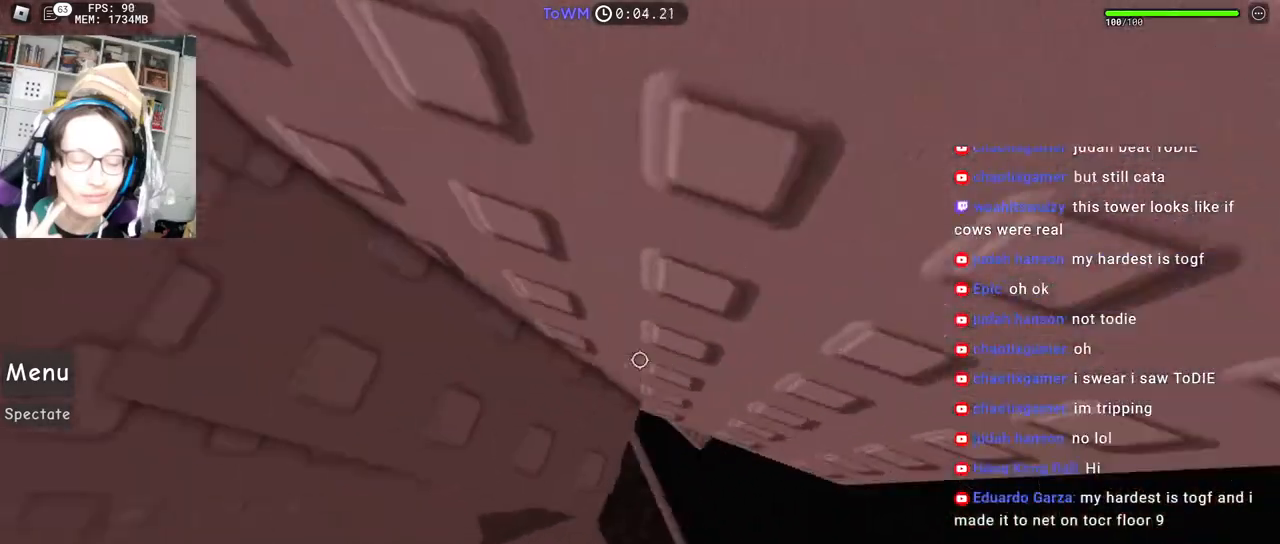
{"keys": ["w"], "mouse": ["right"], "events": [[100, "a", "up"], [117, "shift", "up"], [117, "w", "up"], [200, "w", "down"]]}
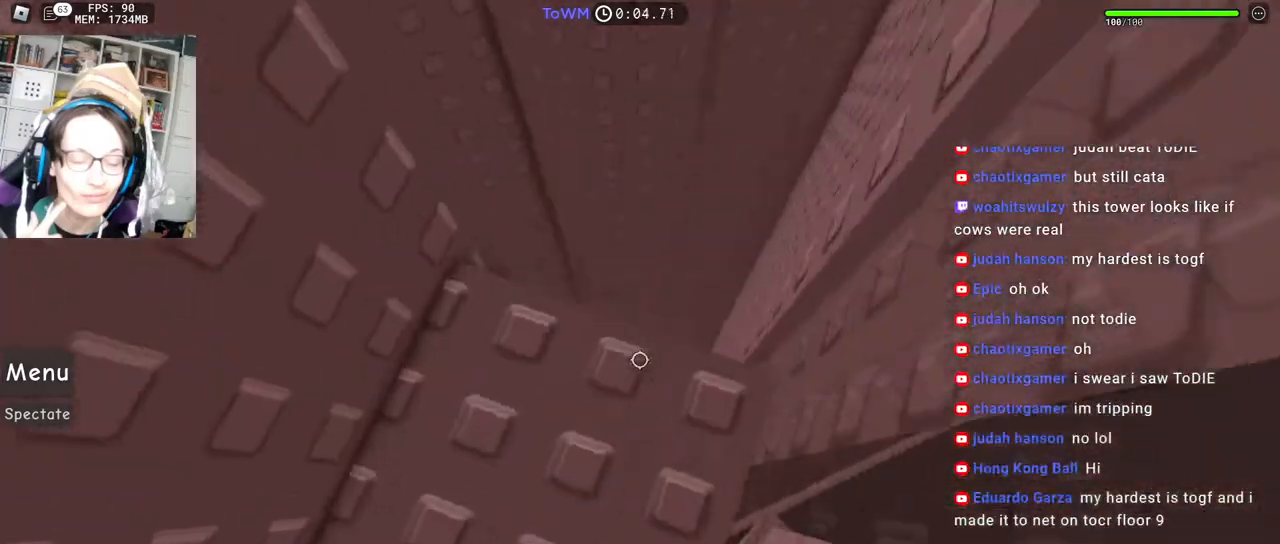
{"keys": [], "mouse": ["right"], "events": [[50, "w", "up"], [167, "w", "down"], [317, "w", "up"]]}
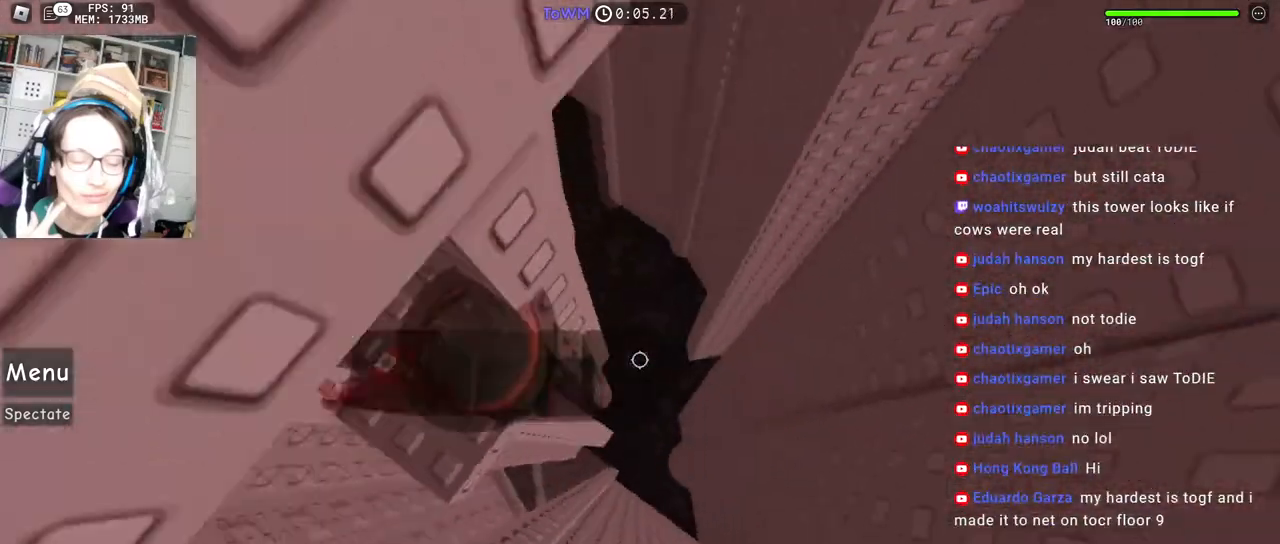
{"keys": ["d", "w"], "mouse": ["right"], "events": [[150, "d", "down"], [267, "space", "down"], [334, "space", "up"], [484, "w", "down"]]}
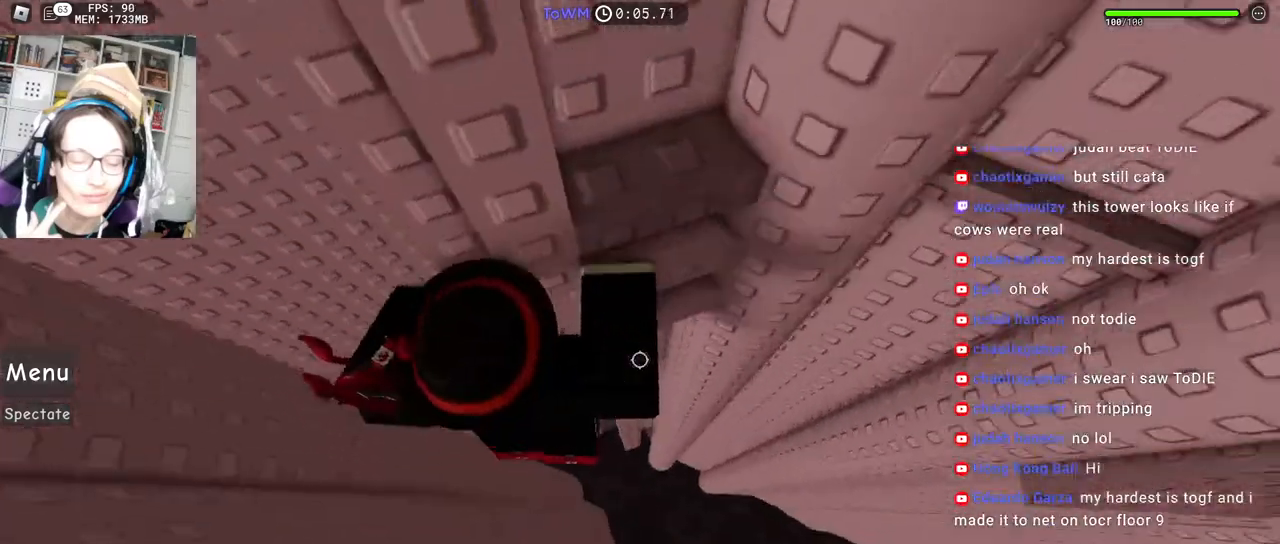
{"keys": ["w"], "mouse": ["right"], "events": [[150, "d", "up"], [167, "shift", "down"], [350, "shift", "up"]]}
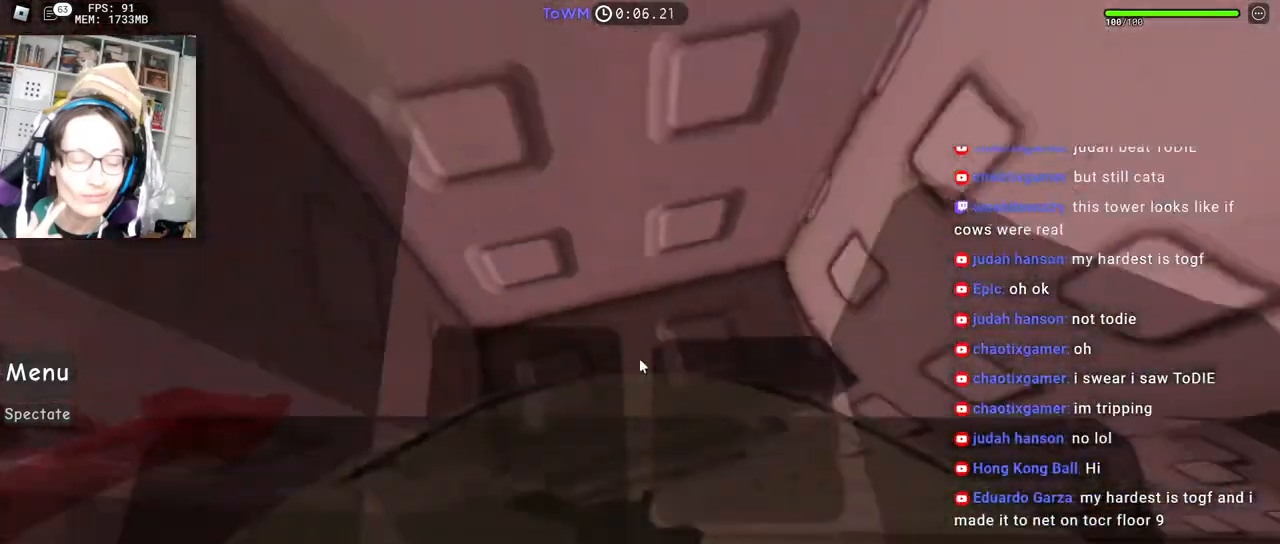
{"keys": ["w"], "mouse": ["right"], "events": [[84, "a", "down"], [200, "a", "up"], [200, "w", "up"], [317, "w", "down"], [384, "w", "up"], [500, "w", "down"]]}
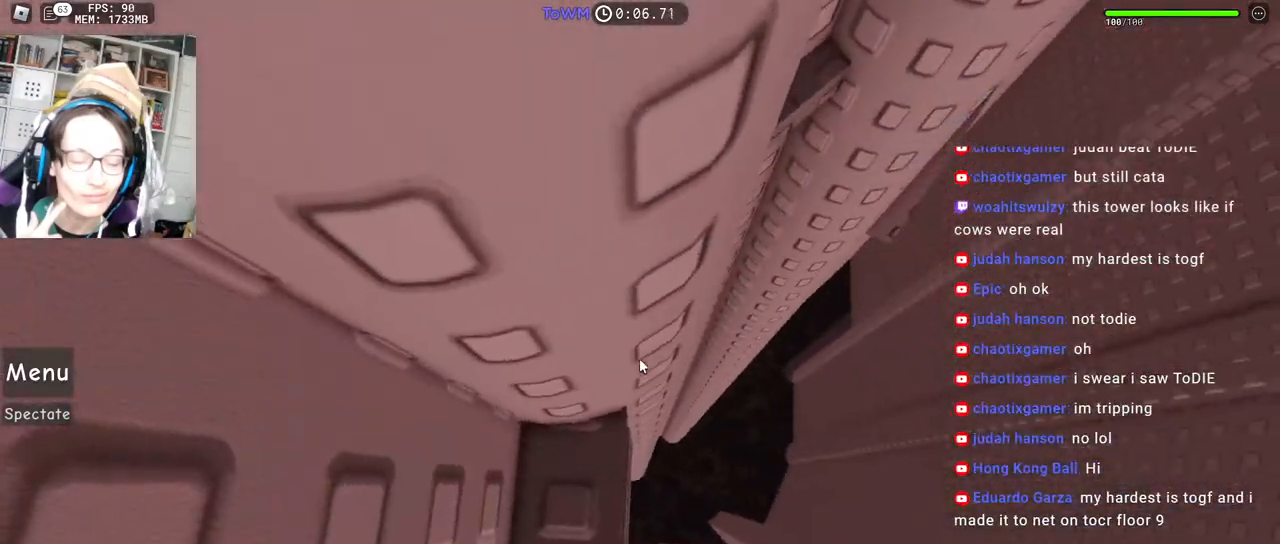
{"keys": [], "mouse": ["right"], "events": [[34, "w", "up"]]}
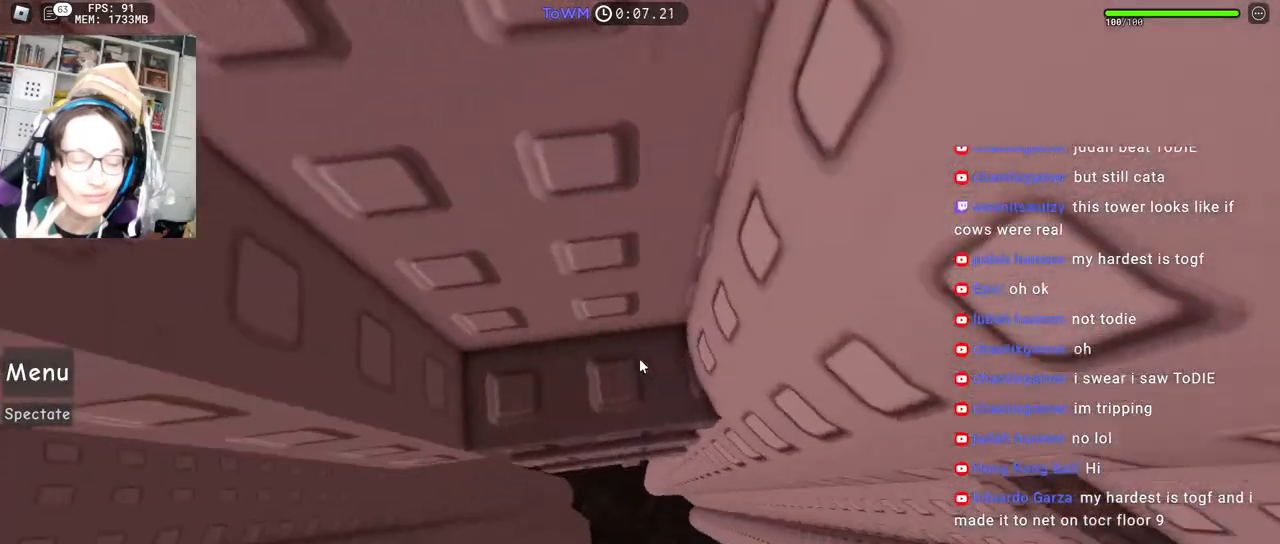
{"keys": ["d"], "mouse": ["right"], "events": [[250, "d", "down"]]}
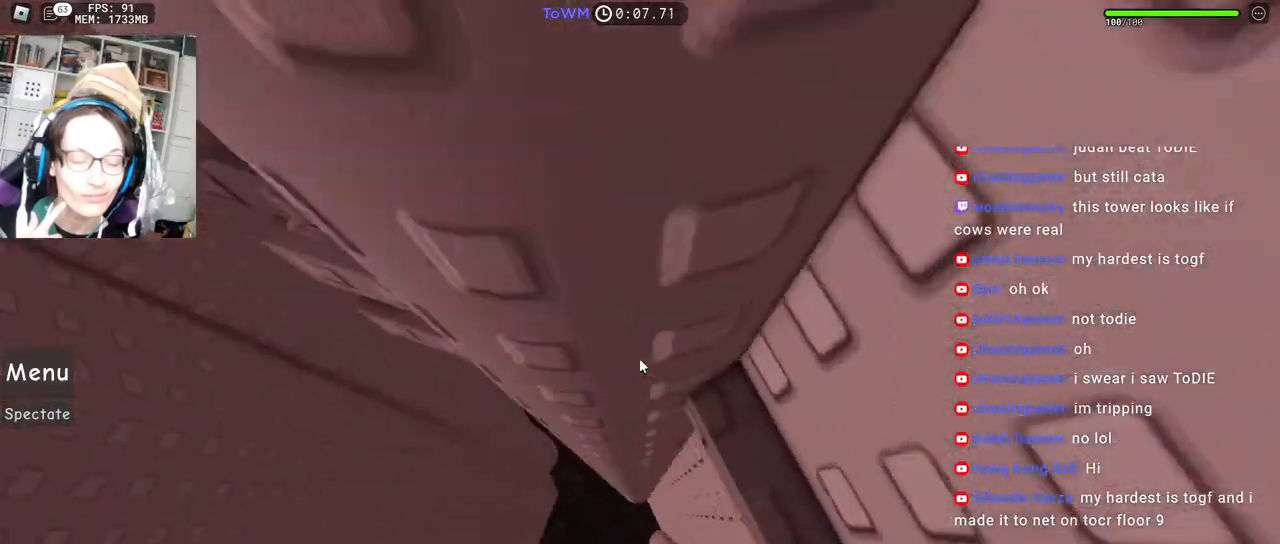
{"keys": [], "mouse": ["right"], "events": [[34, "w", "down"], [134, "d", "up"], [167, "w", "up"], [250, "w", "down"], [334, "w", "up"]]}
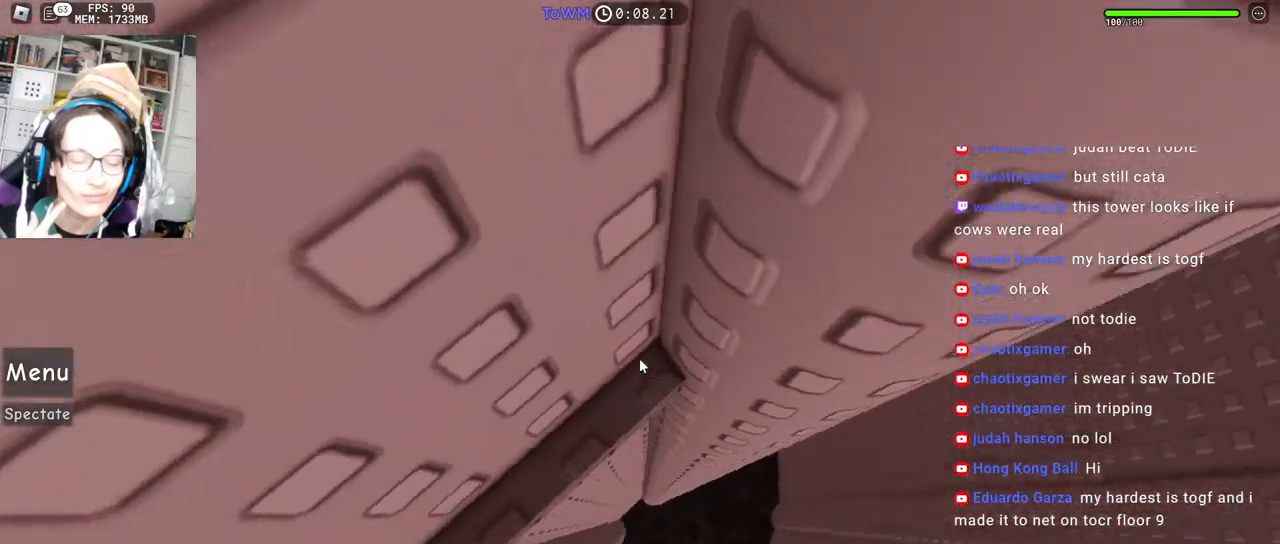
{"keys": ["d"], "mouse": ["right"], "events": [[350, "d", "down"]]}
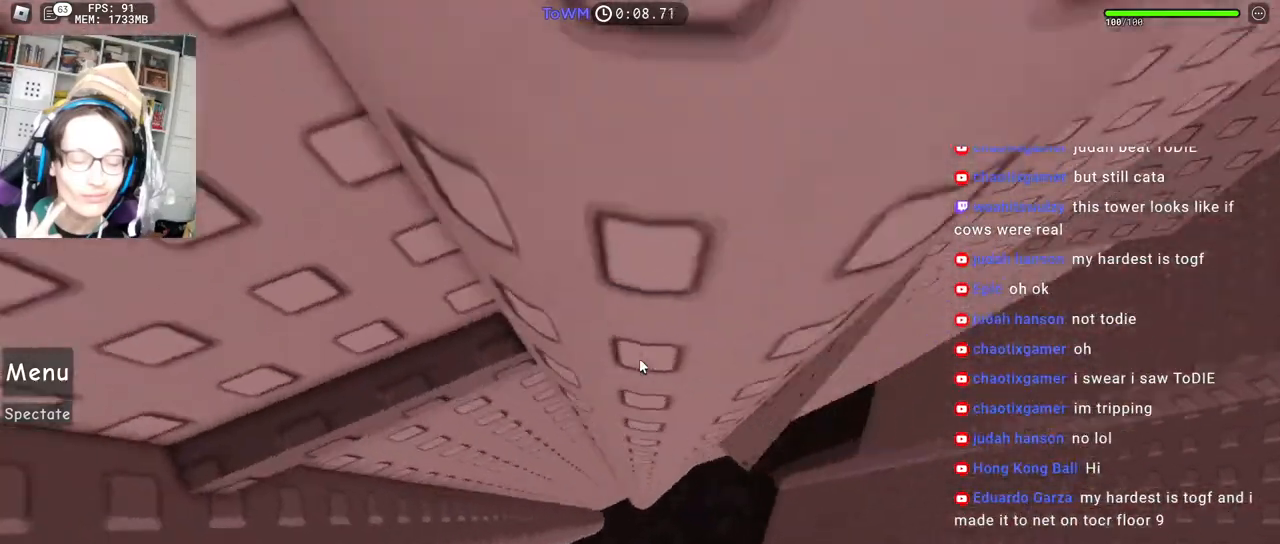
{"keys": [], "mouse": ["right"], "events": [[184, "w", "down"], [300, "d", "up"], [367, "w", "up"]]}